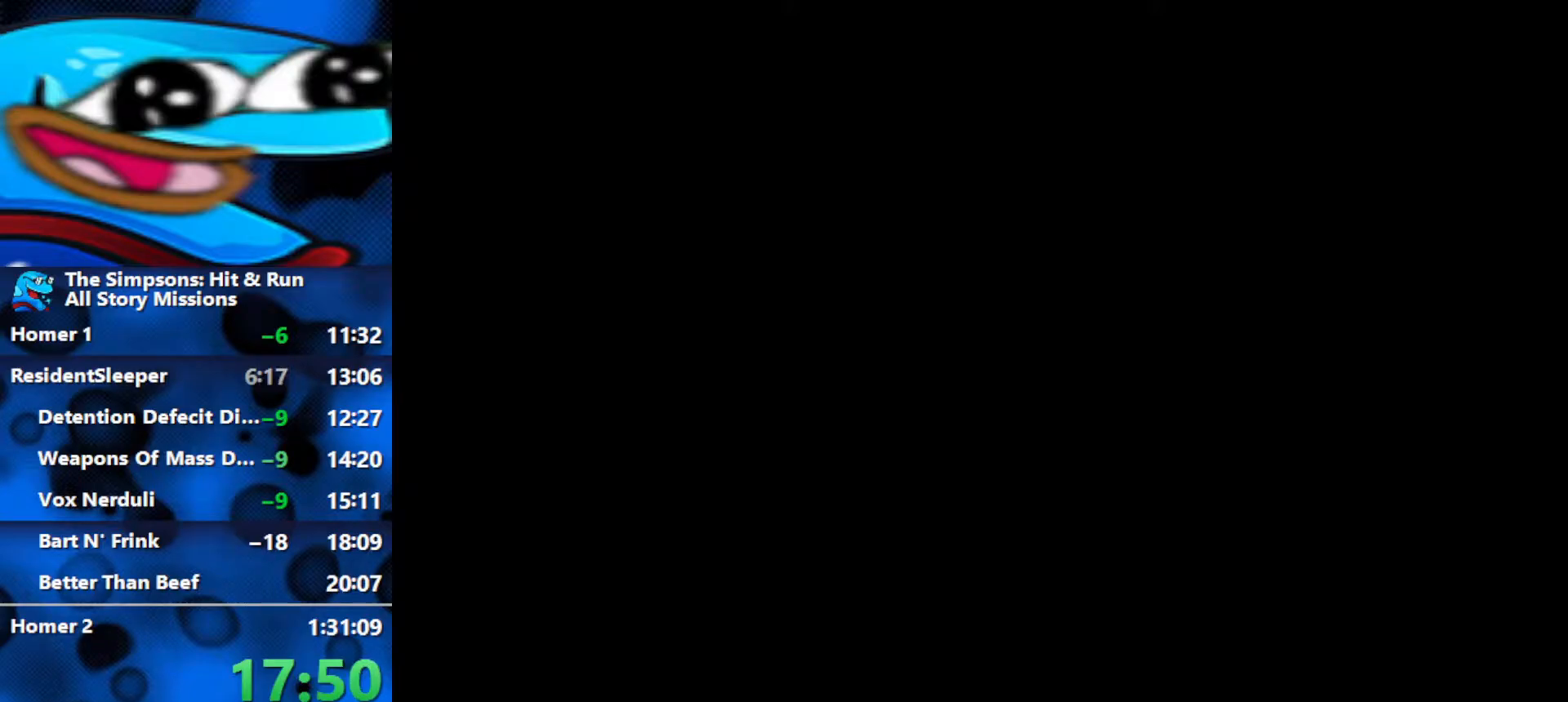
Gameplay with a controller (Xbox layout); each line is a JSON object with the inputs held at the frame after it. "events" lists button and stick changes between this image and that frame as [ms after this image, input, new state], when the widget could be followed in between.
{"buttons": [], "left_stick": "up-left", "right_stick": "center", "events": [[250, "left_stick", "right"], [400, "left_stick", "up-left"]]}
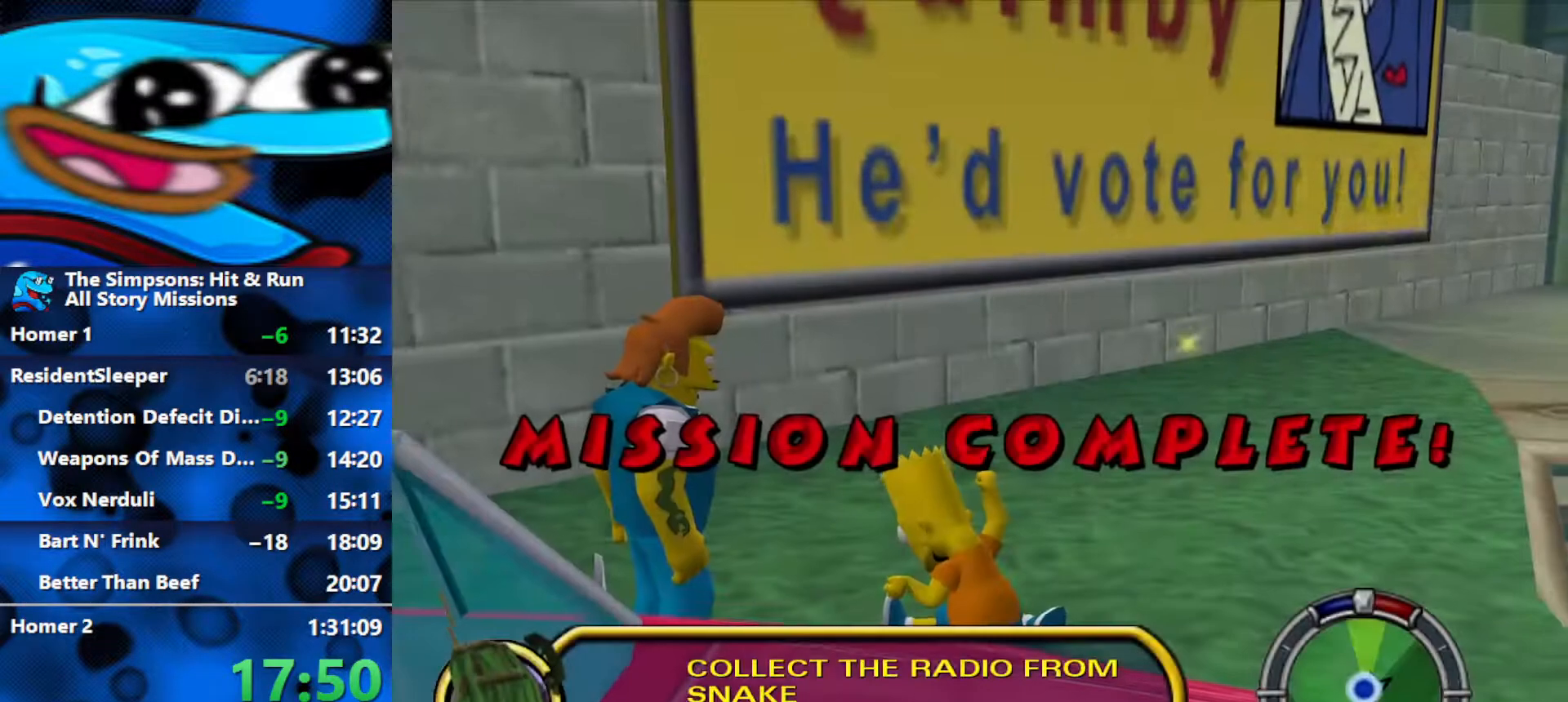
{"buttons": [], "left_stick": "center", "right_stick": "center", "events": [[67, "left_stick", "down-right"], [200, "left_stick", "left"], [283, "left_stick", "center"], [350, "left_stick", "right"], [467, "left_stick", "center"]]}
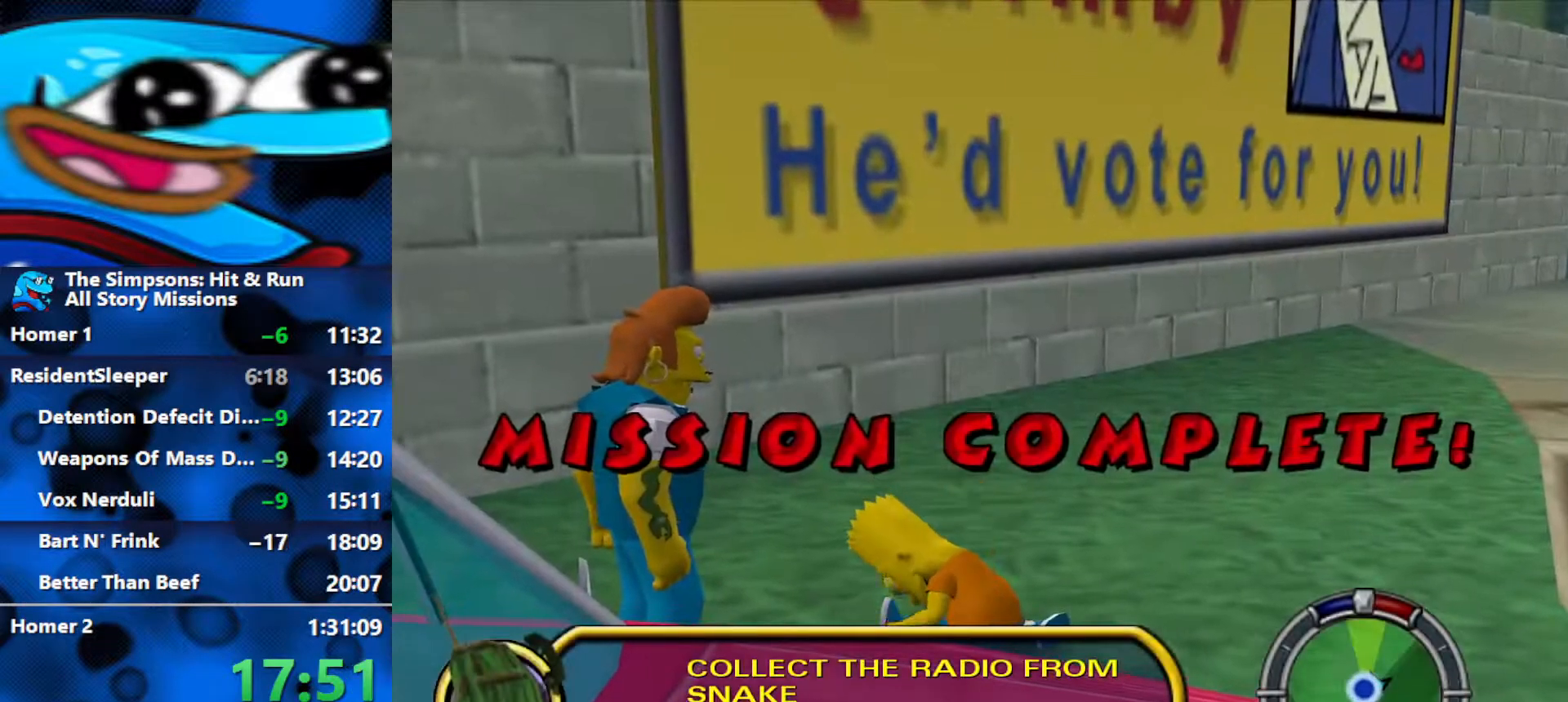
{"buttons": [], "left_stick": "center", "right_stick": "center", "events": []}
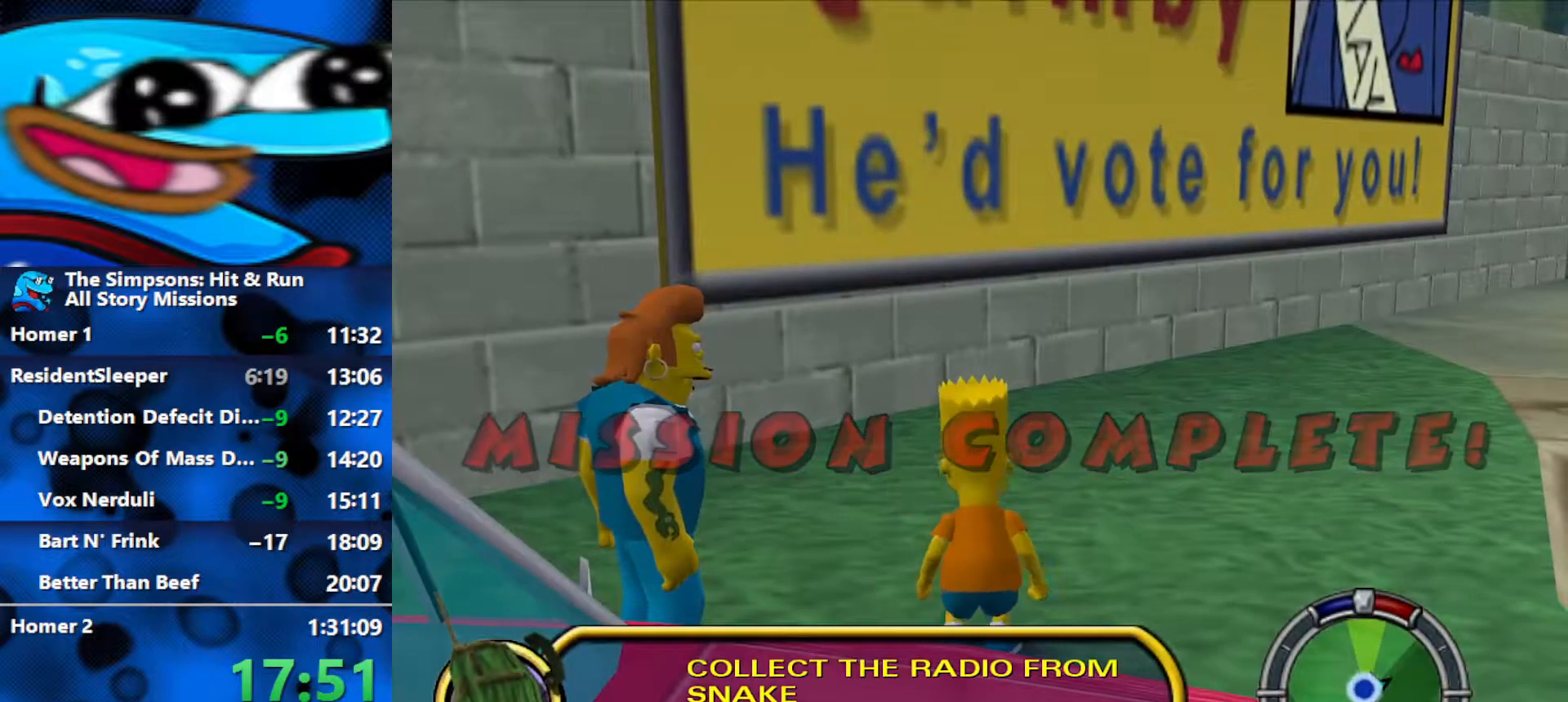
{"buttons": [], "left_stick": "center", "right_stick": "center", "events": []}
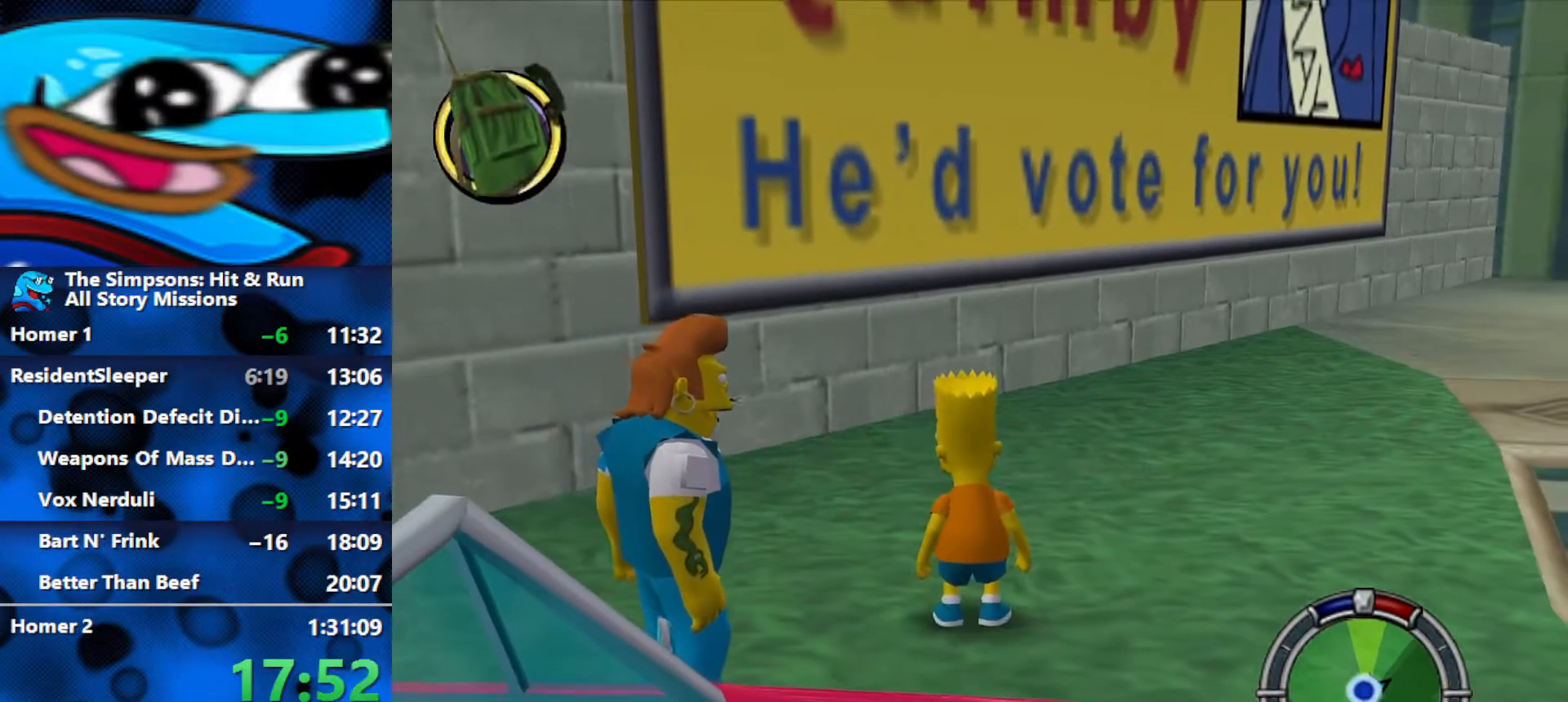
{"buttons": [], "left_stick": "center", "right_stick": "center", "events": []}
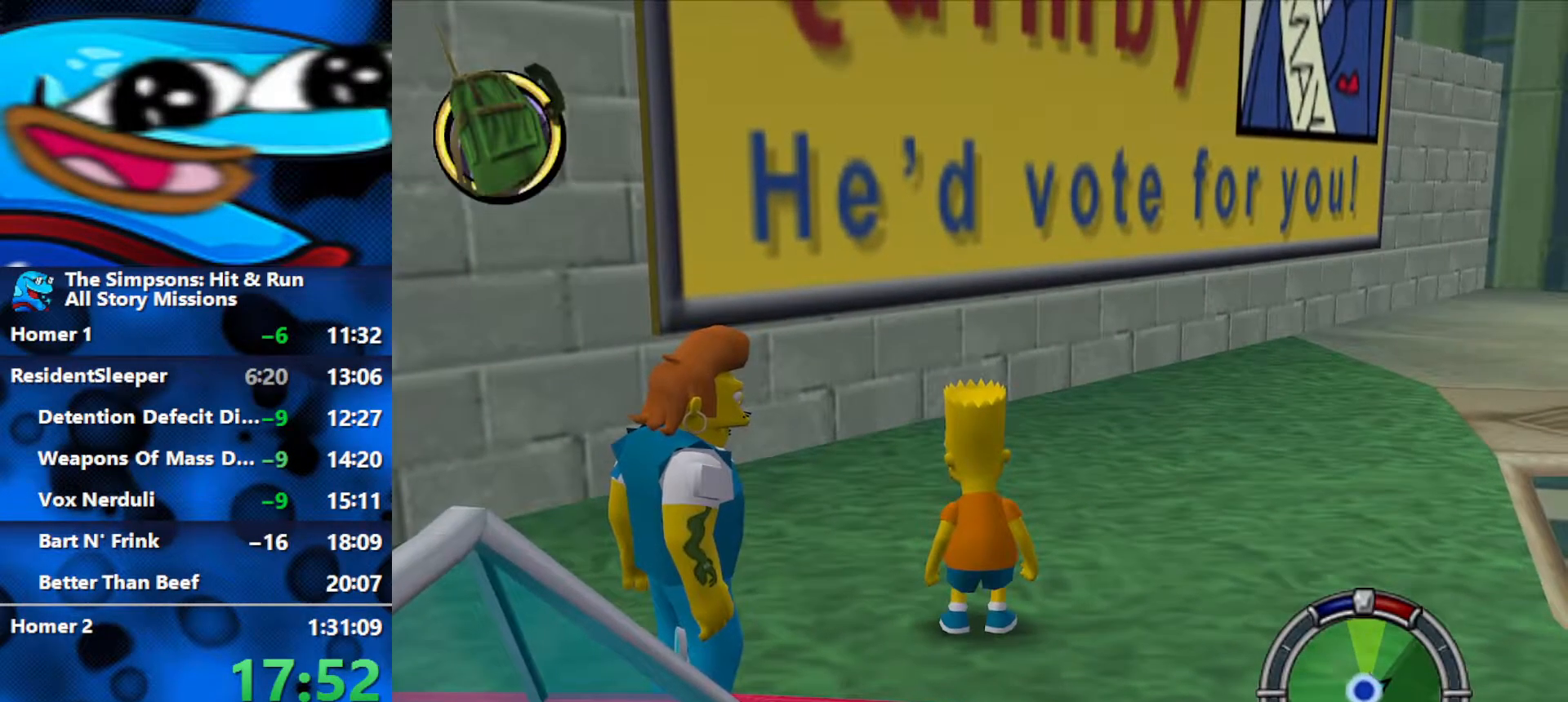
{"buttons": ["START"], "left_stick": "center", "right_stick": "center", "events": [[400, "START", "down"]]}
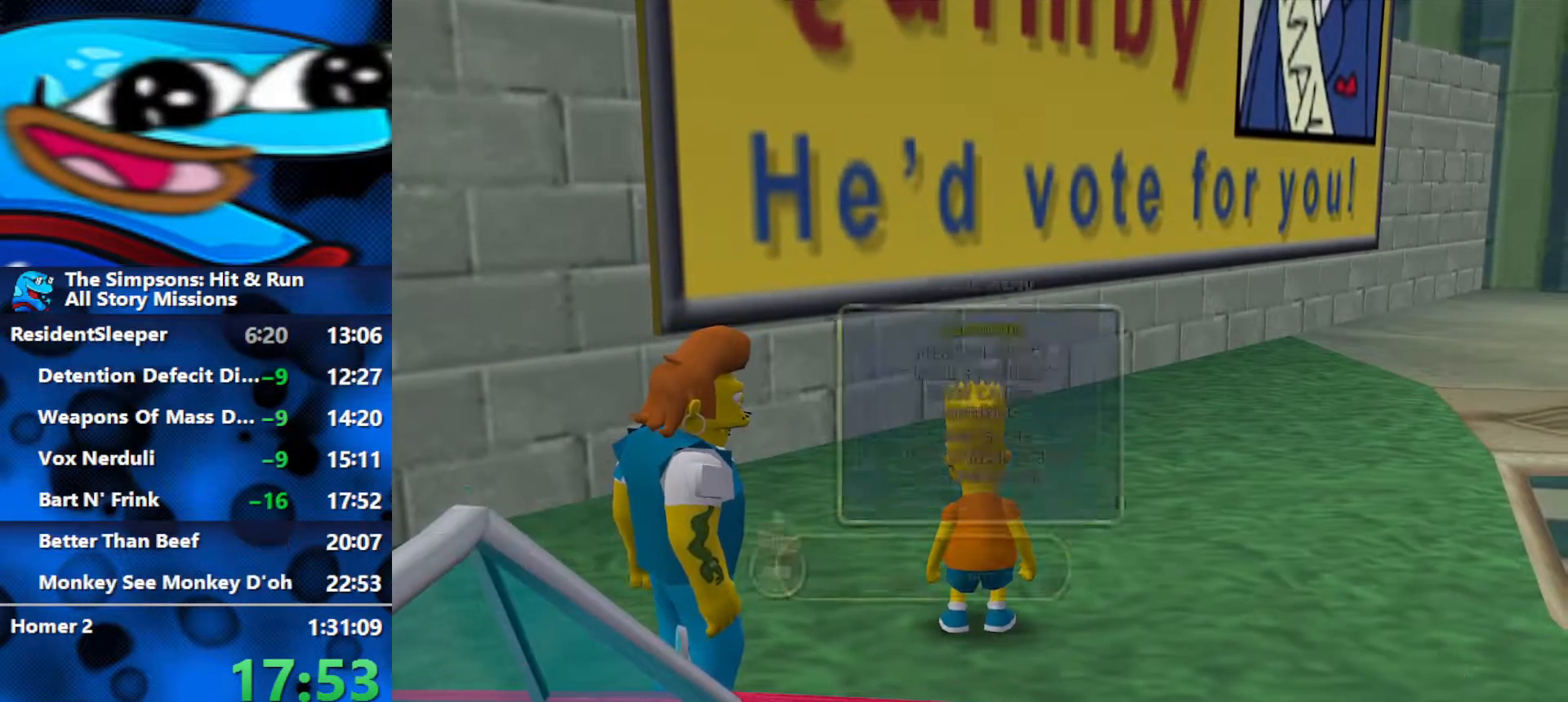
{"buttons": [], "left_stick": "center", "right_stick": "center", "events": [[83, "START", "up"], [283, "DPAD_DOWN", "down"], [333, "R3", "down"], [400, "DPAD_DOWN", "up"], [433, "R3", "up"]]}
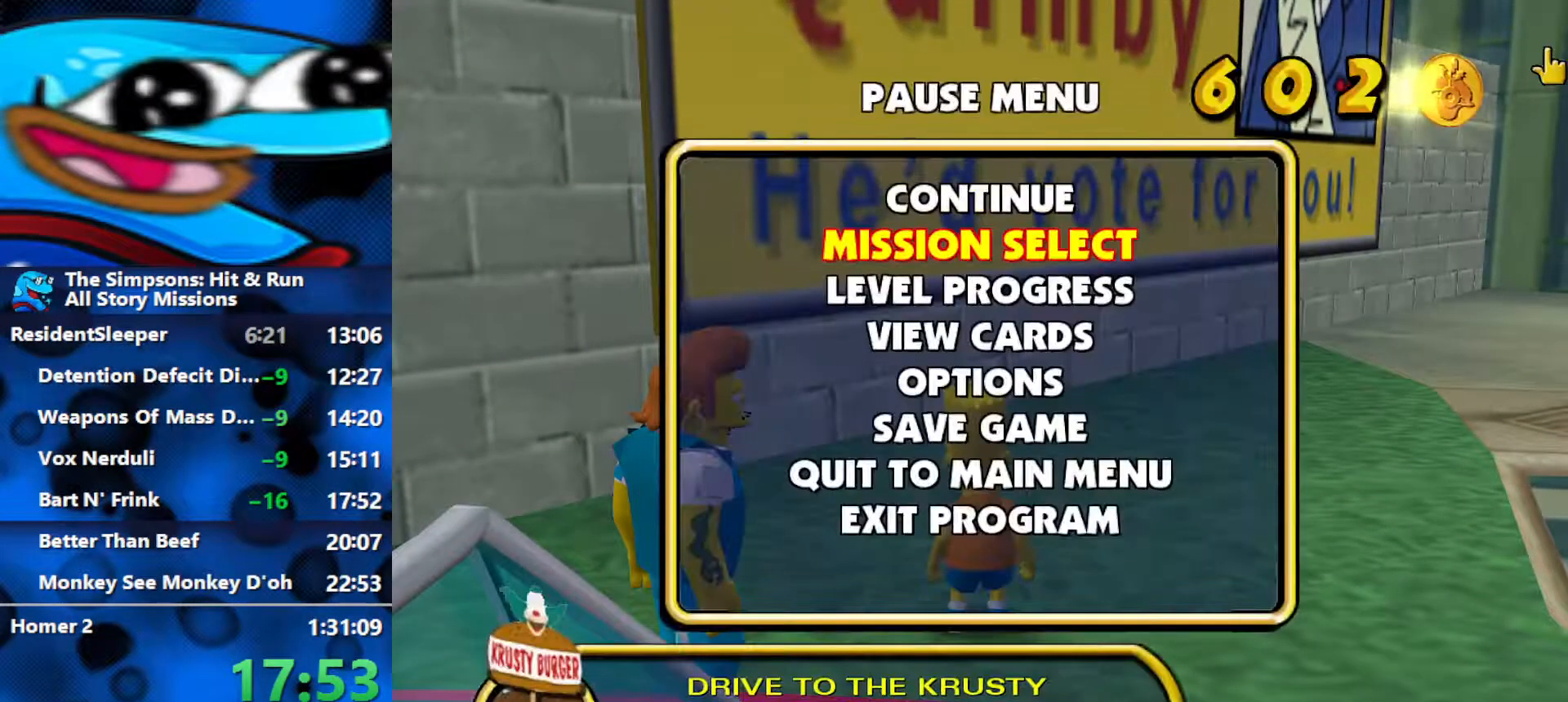
{"buttons": [], "left_stick": "center", "right_stick": "center", "events": []}
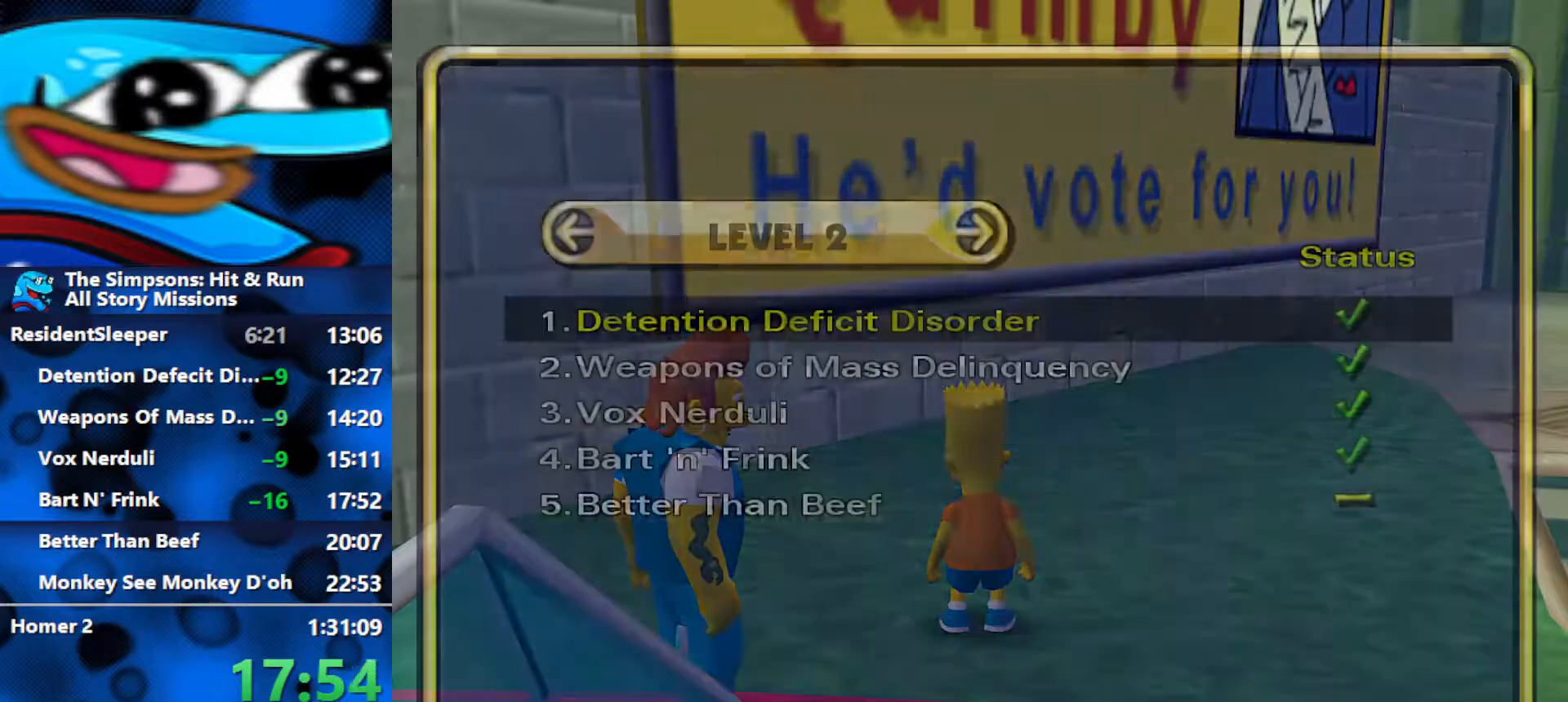
{"buttons": [], "left_stick": "center", "right_stick": "center", "events": [[167, "DPAD_UP", "down"], [233, "DPAD_UP", "up"], [333, "R3", "down"], [467, "R3", "up"]]}
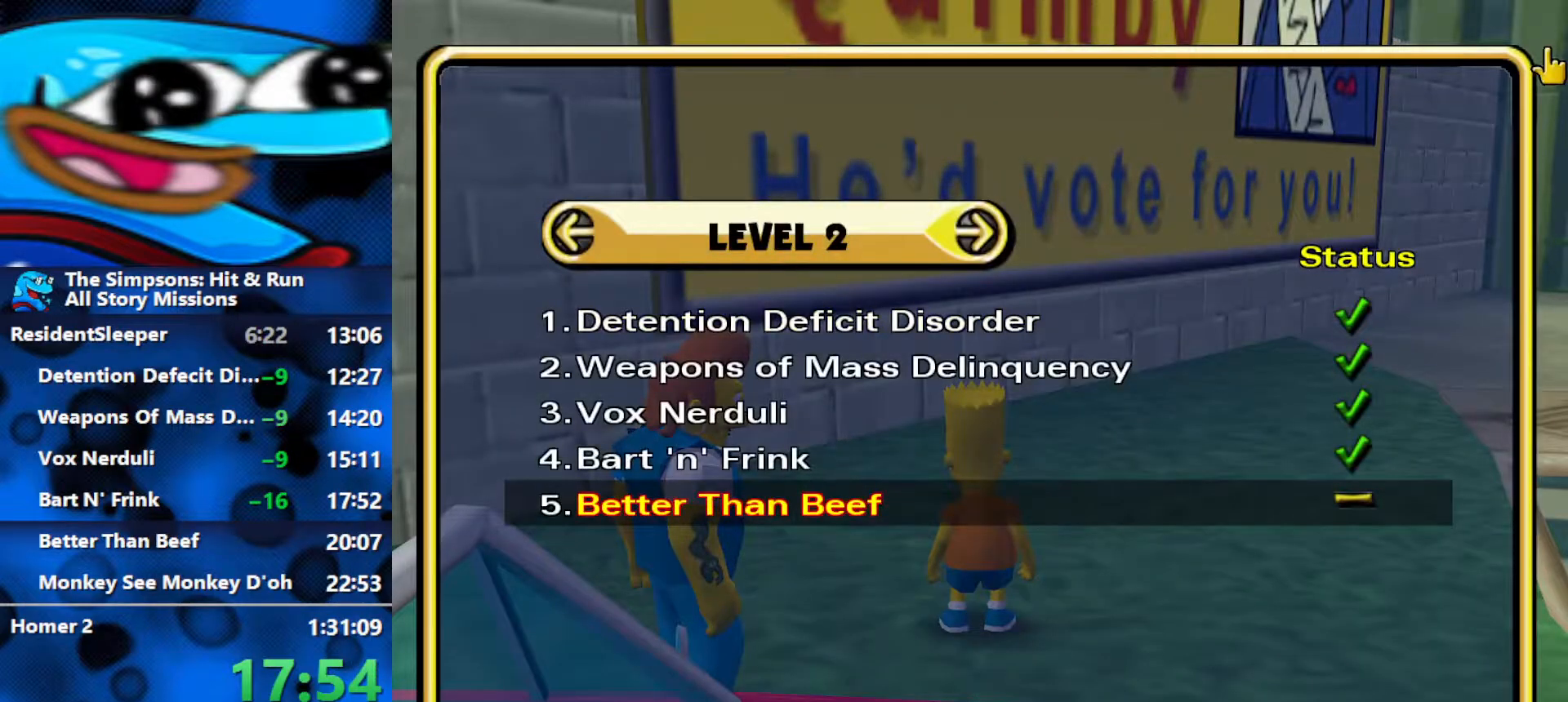
{"buttons": [], "left_stick": "center", "right_stick": "right", "events": [[367, "right_stick", "right"]]}
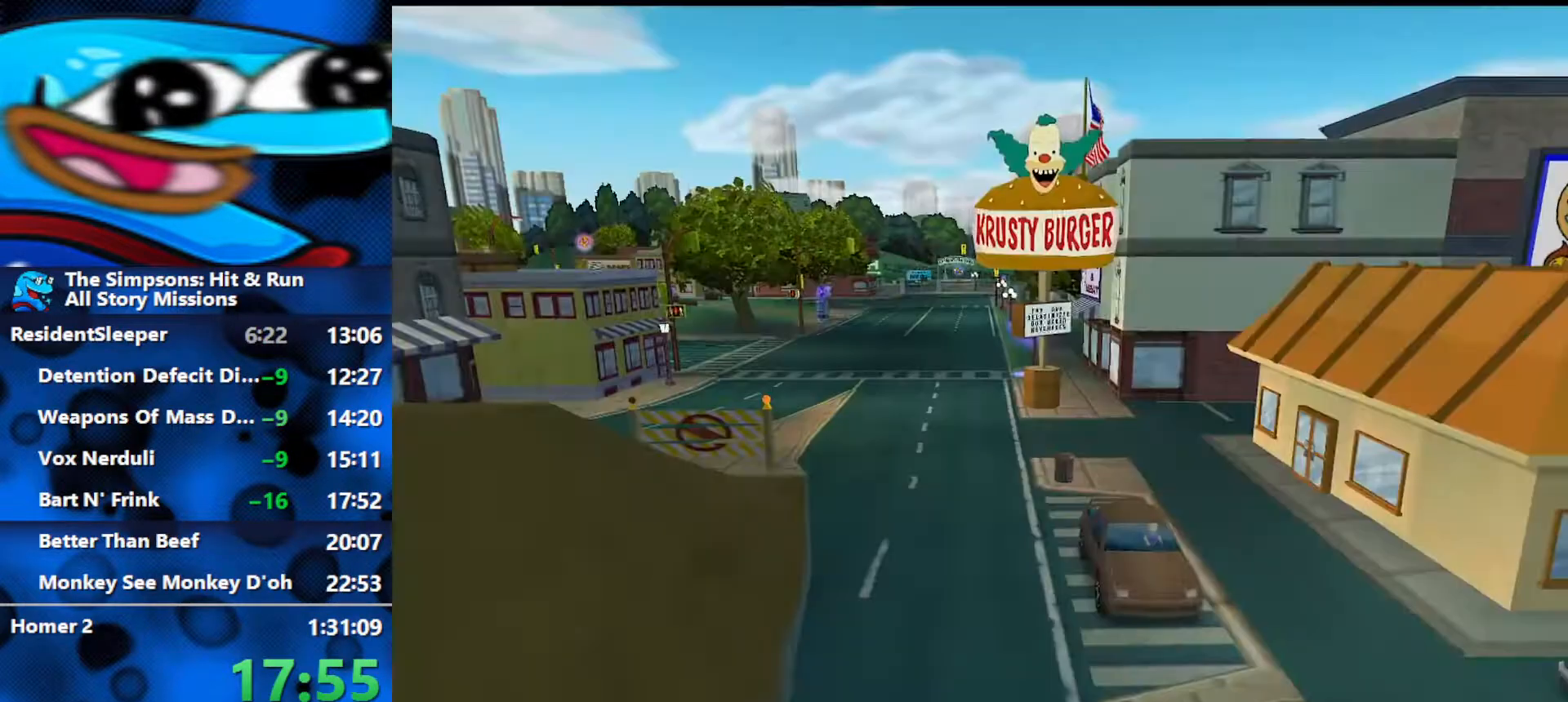
{"buttons": [], "left_stick": "center", "right_stick": "right", "events": [[150, "right_stick", "center"], [300, "right_stick", "right"]]}
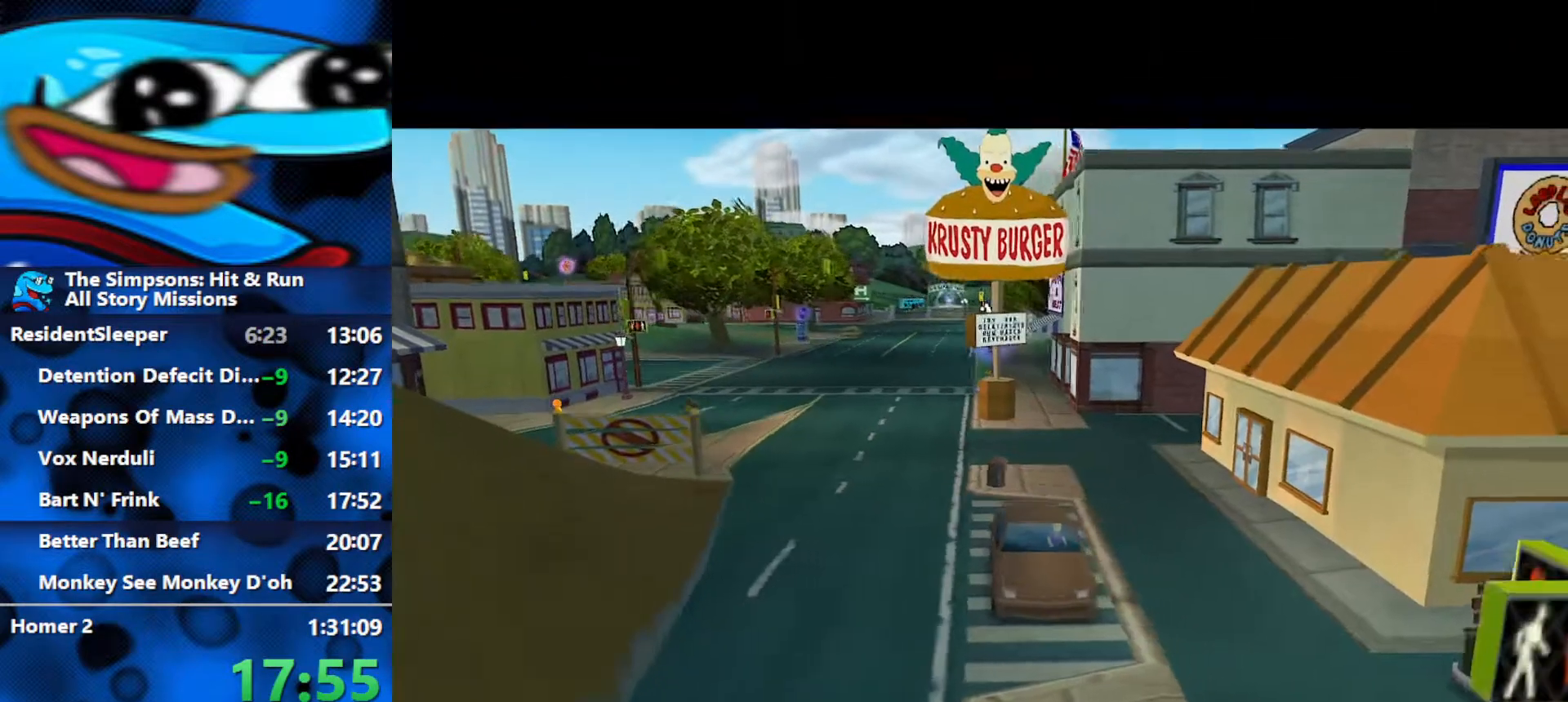
{"buttons": [], "left_stick": "center", "right_stick": "center", "events": [[67, "right_stick", "center"]]}
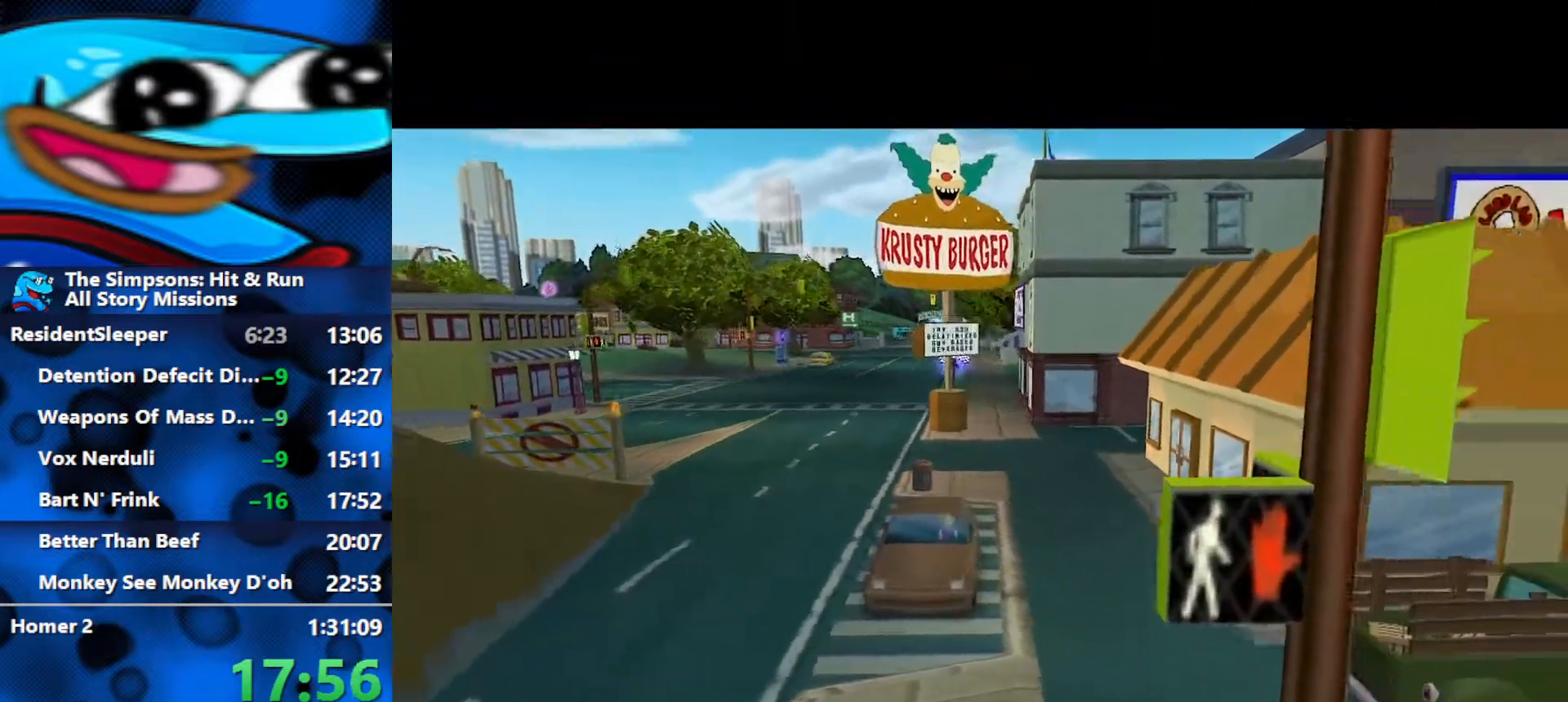
{"buttons": [], "left_stick": "center", "right_stick": "right", "events": [[483, "right_stick", "right"]]}
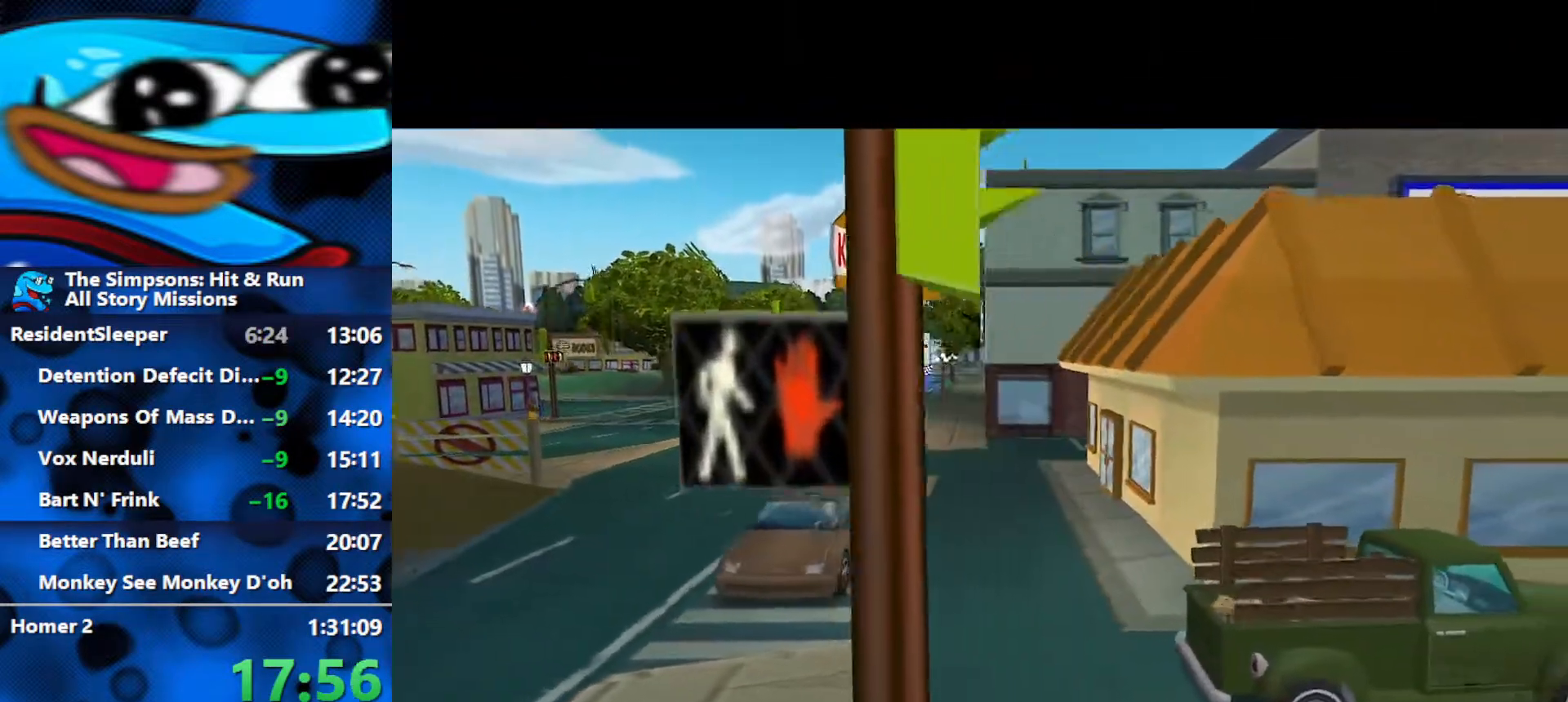
{"buttons": [], "left_stick": "center", "right_stick": "right", "events": []}
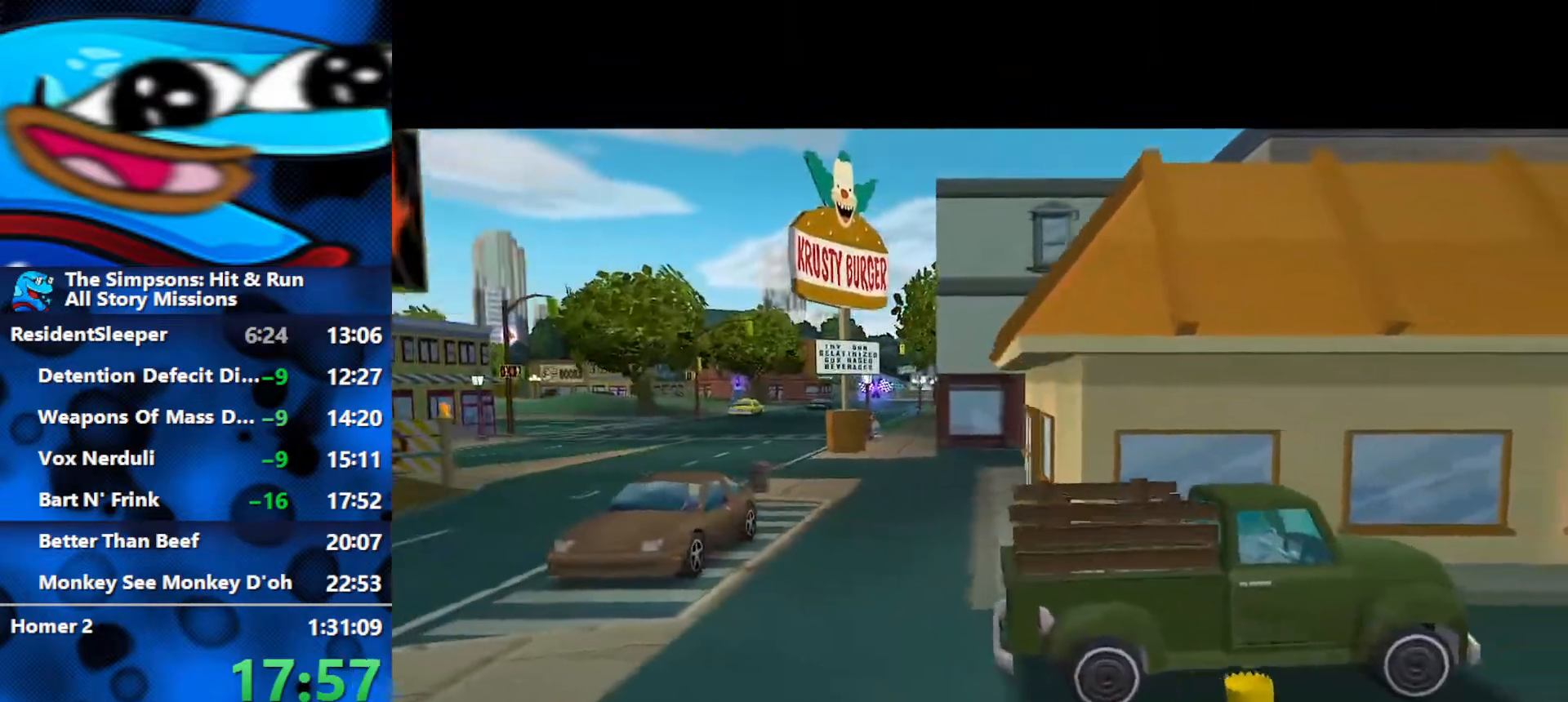
{"buttons": [], "left_stick": "right", "right_stick": "center", "events": [[117, "right_stick", "center"], [400, "left_stick", "right"]]}
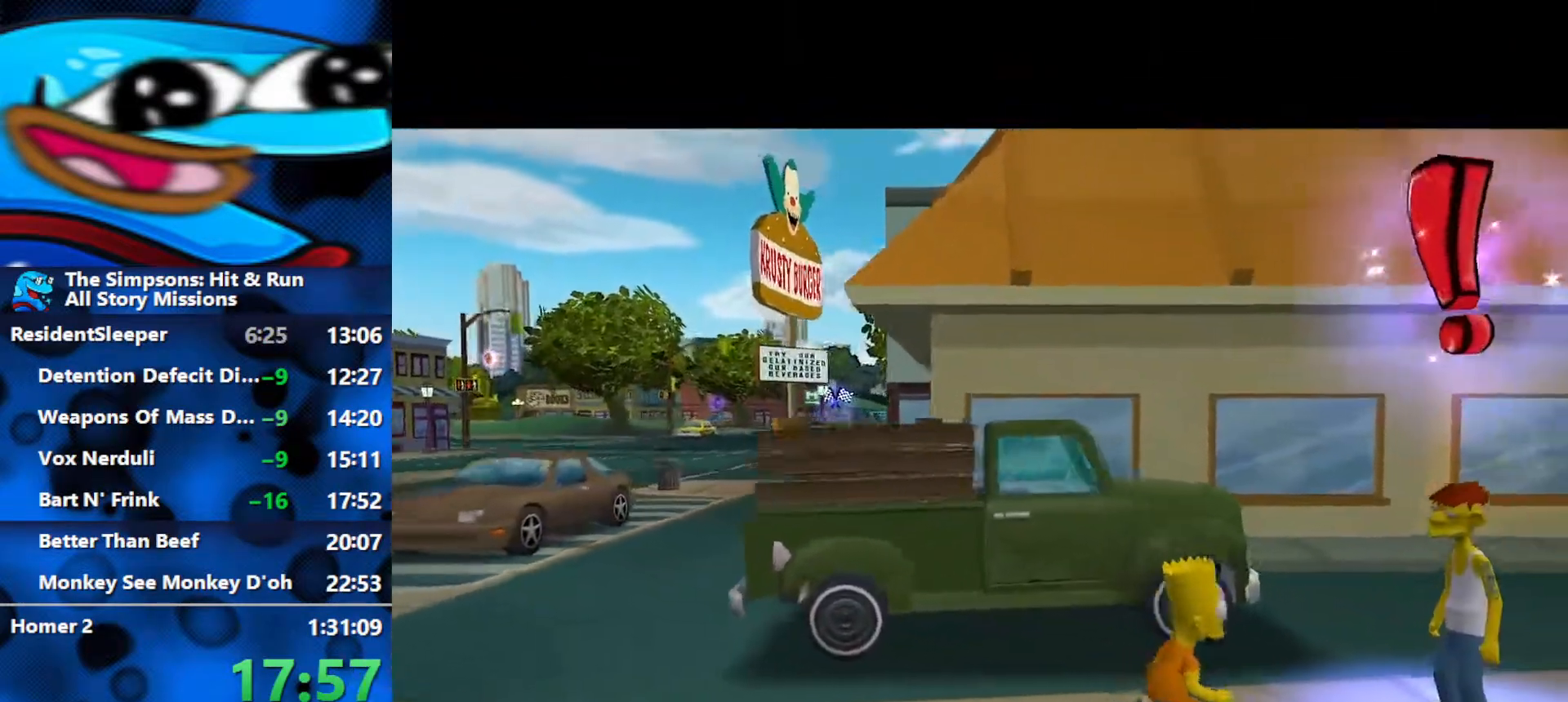
{"buttons": ["B"], "left_stick": "right", "right_stick": "center", "events": [[200, "B", "down"]]}
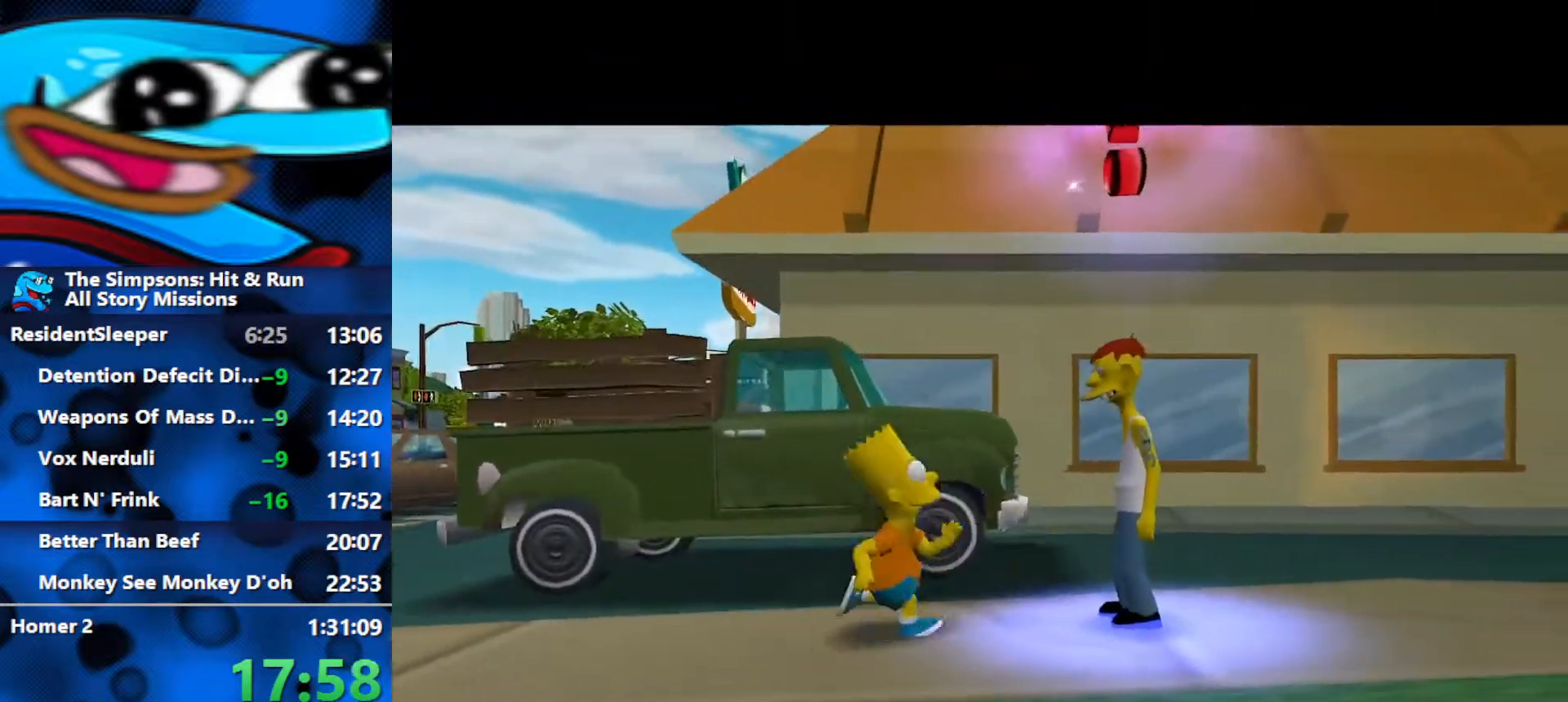
{"buttons": ["Y"], "left_stick": "center", "right_stick": "center", "events": [[167, "B", "up"], [183, "left_stick", "center"], [233, "Y", "down"], [300, "Y", "up"], [367, "Y", "down"], [433, "Y", "up"], [483, "Y", "down"]]}
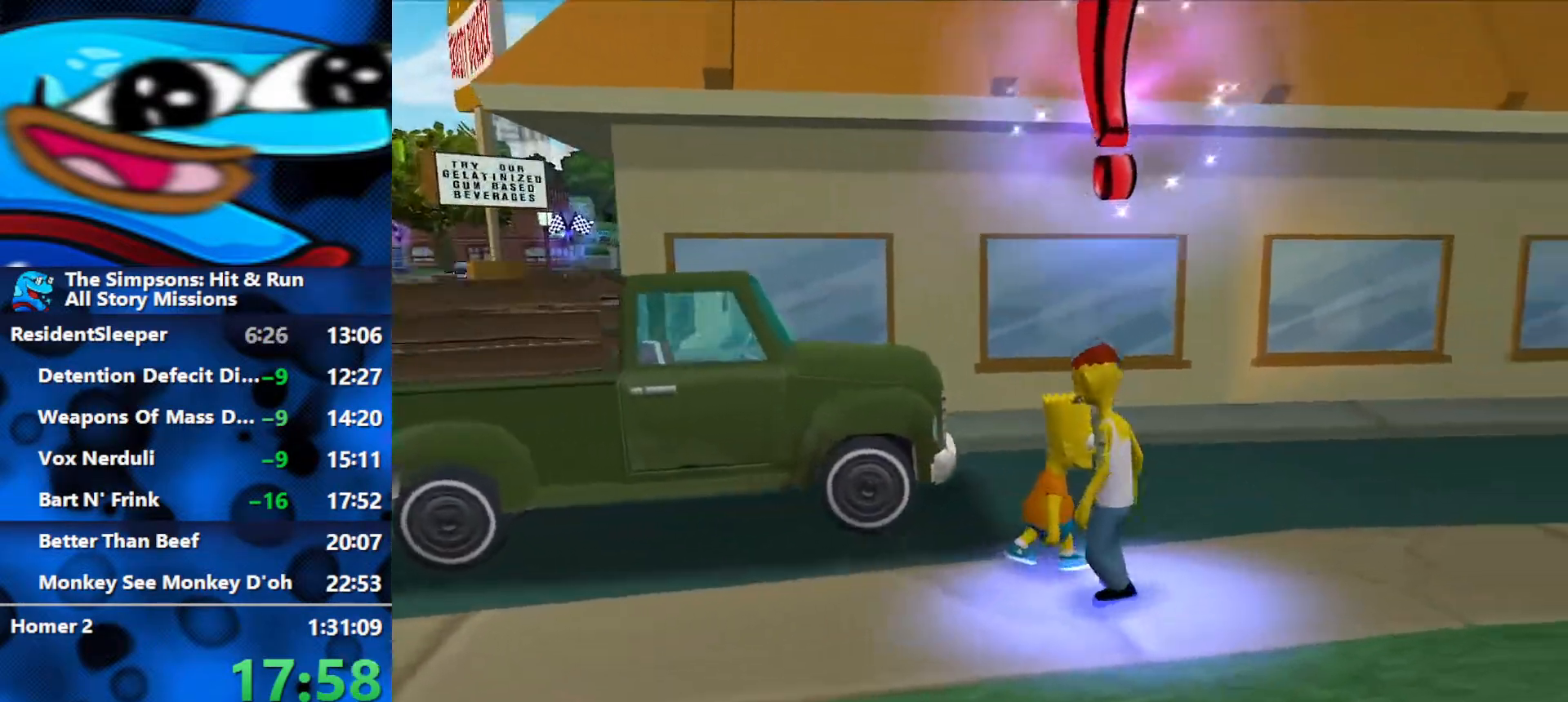
{"buttons": [], "left_stick": "center", "right_stick": "center", "events": [[50, "Y", "up"], [100, "Y", "down"], [217, "Y", "up"], [283, "Y", "down"], [367, "Y", "up"]]}
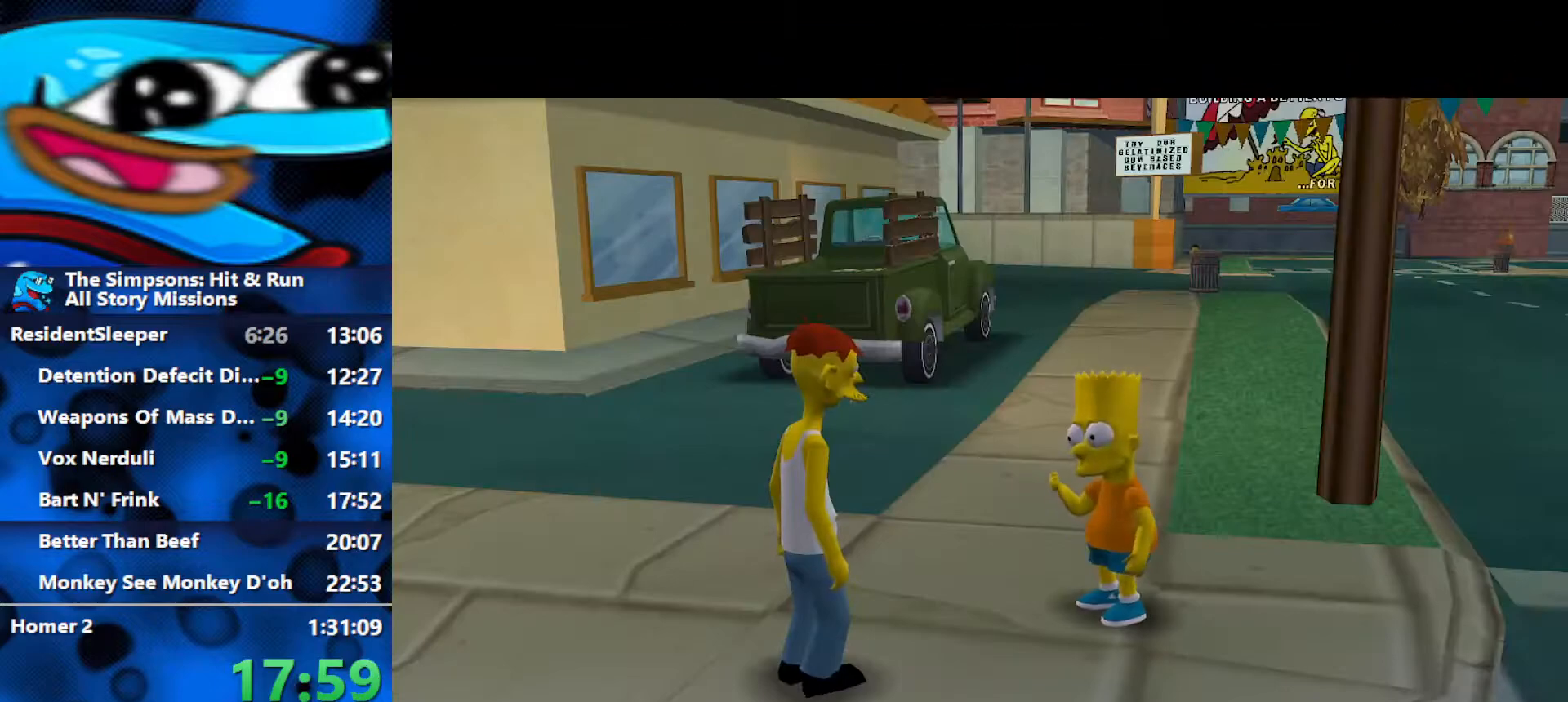
{"buttons": [], "left_stick": "center", "right_stick": "center", "events": [[50, "R3", "down"], [367, "R3", "up"], [433, "R3", "down"], [500, "R3", "up"]]}
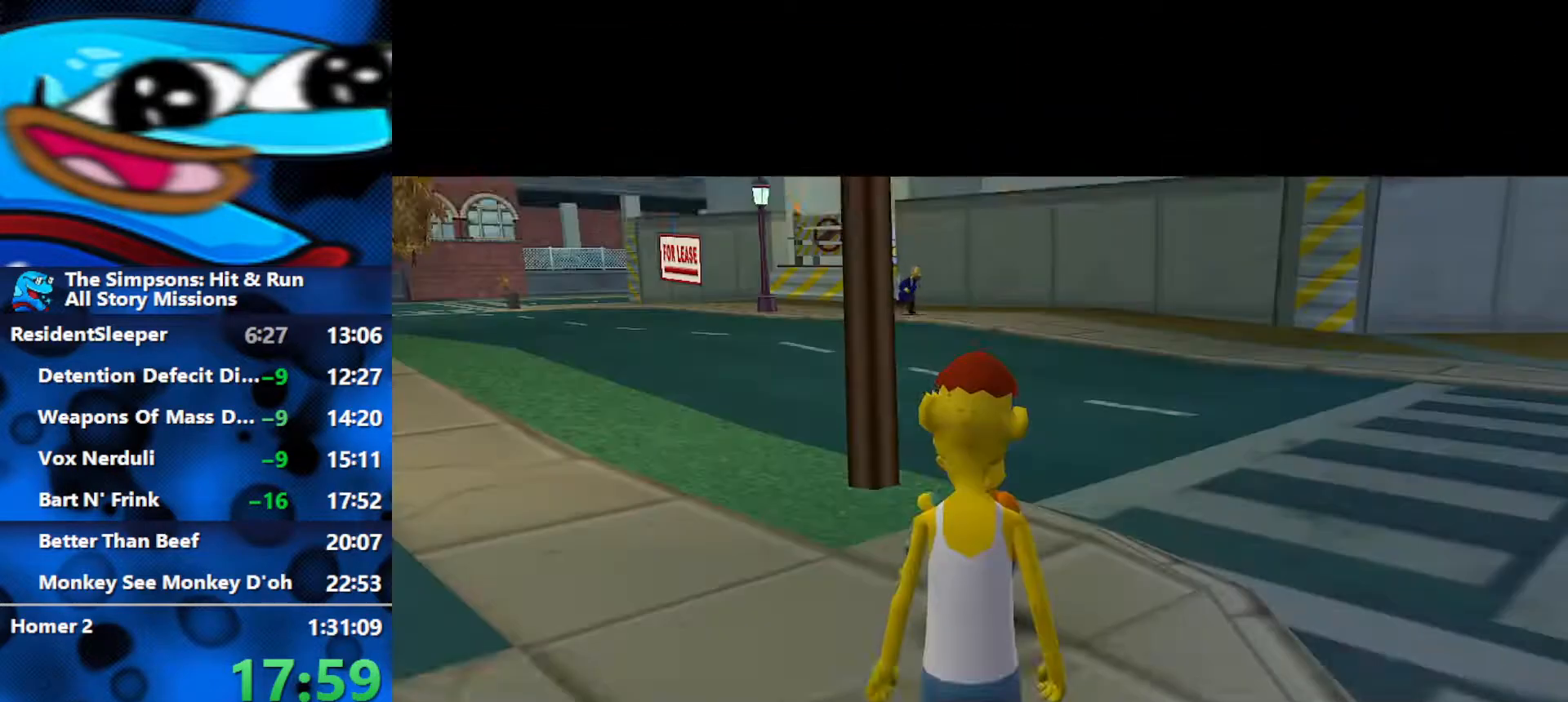
{"buttons": [], "left_stick": "center", "right_stick": "center", "events": [[150, "R3", "down"], [350, "R3", "up"], [400, "R3", "down"], [483, "R3", "up"]]}
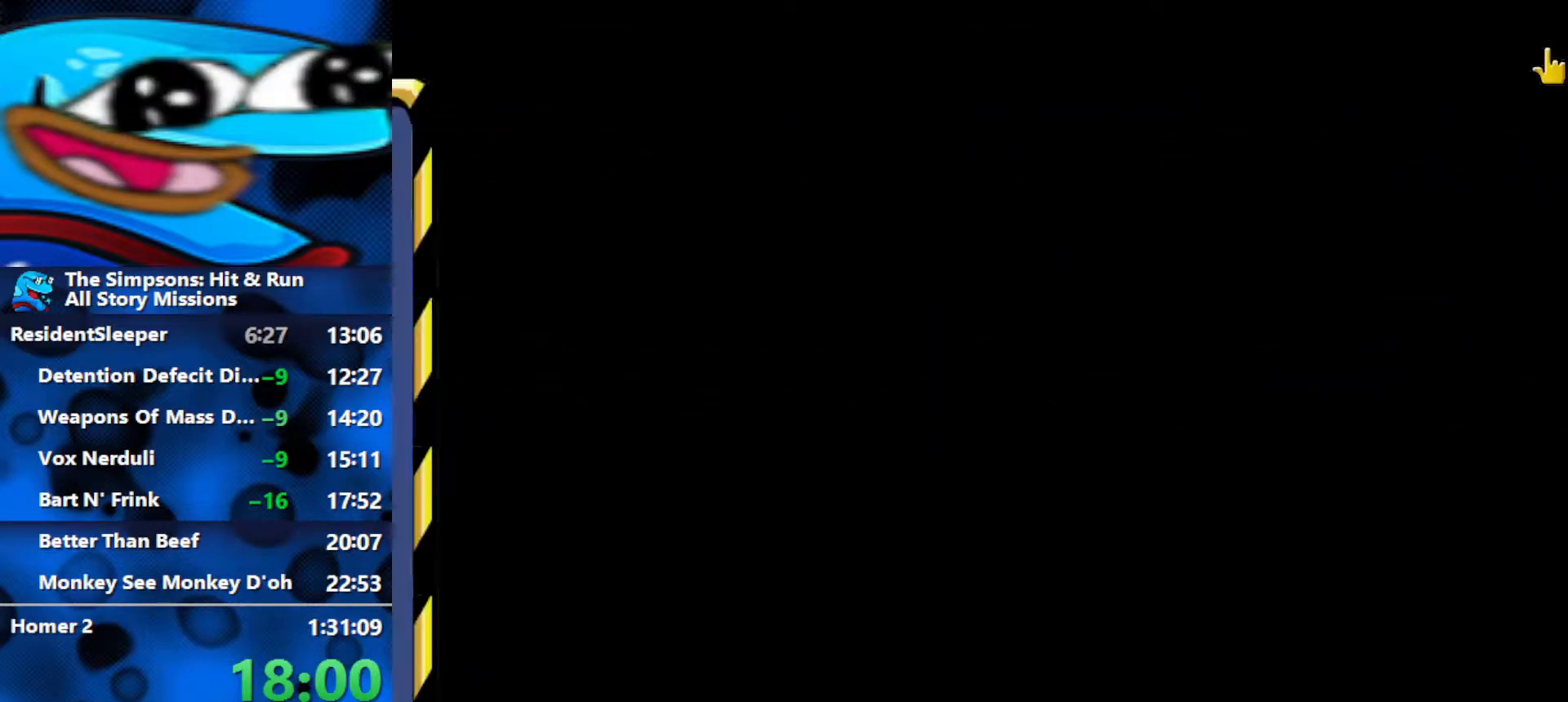
{"buttons": [], "left_stick": "center", "right_stick": "center", "events": [[67, "R3", "down"], [133, "R3", "up"], [250, "R3", "down"], [317, "R3", "up"], [383, "R3", "down"], [450, "R3", "up"]]}
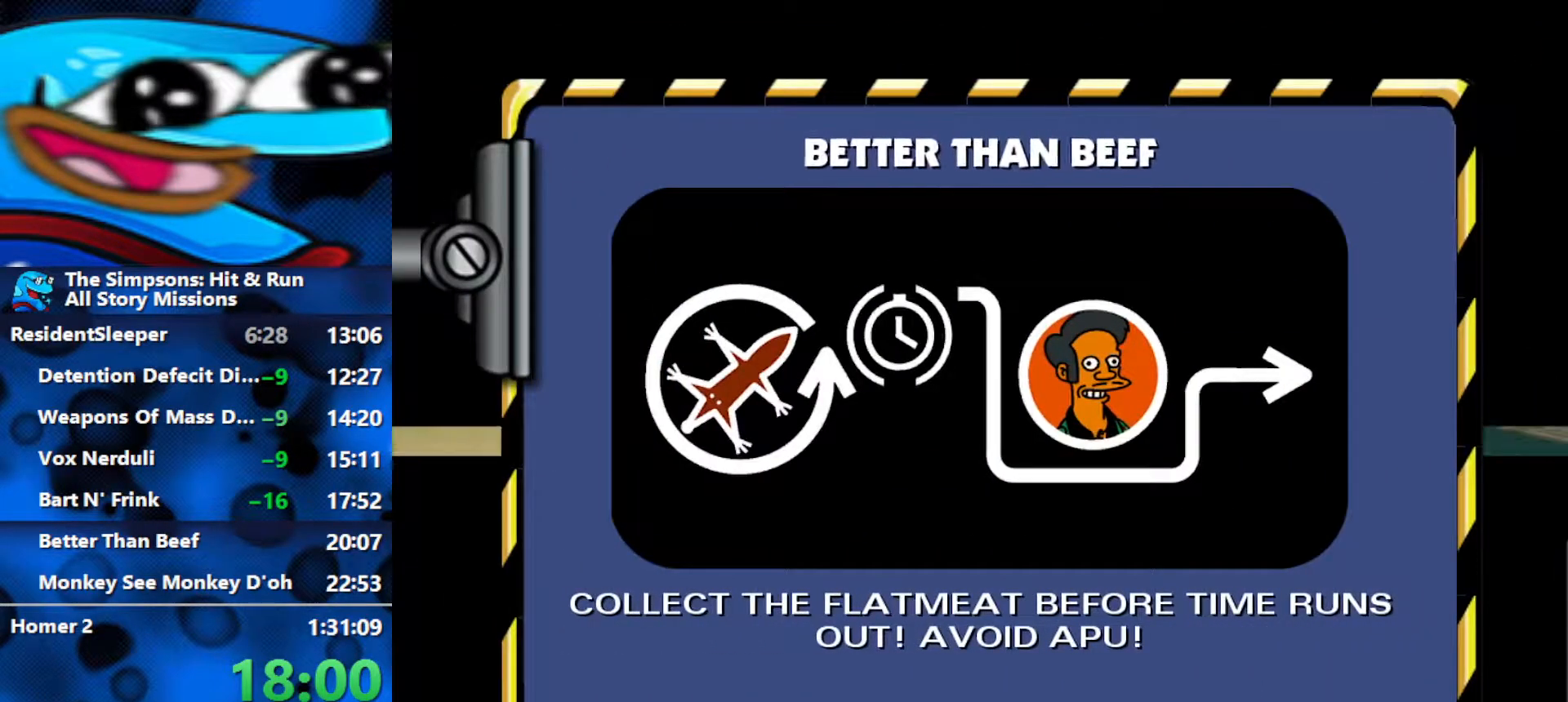
{"buttons": ["R2"], "left_stick": "center", "right_stick": "center", "events": [[17, "R3", "down"], [83, "R3", "up"], [367, "R2", "down"]]}
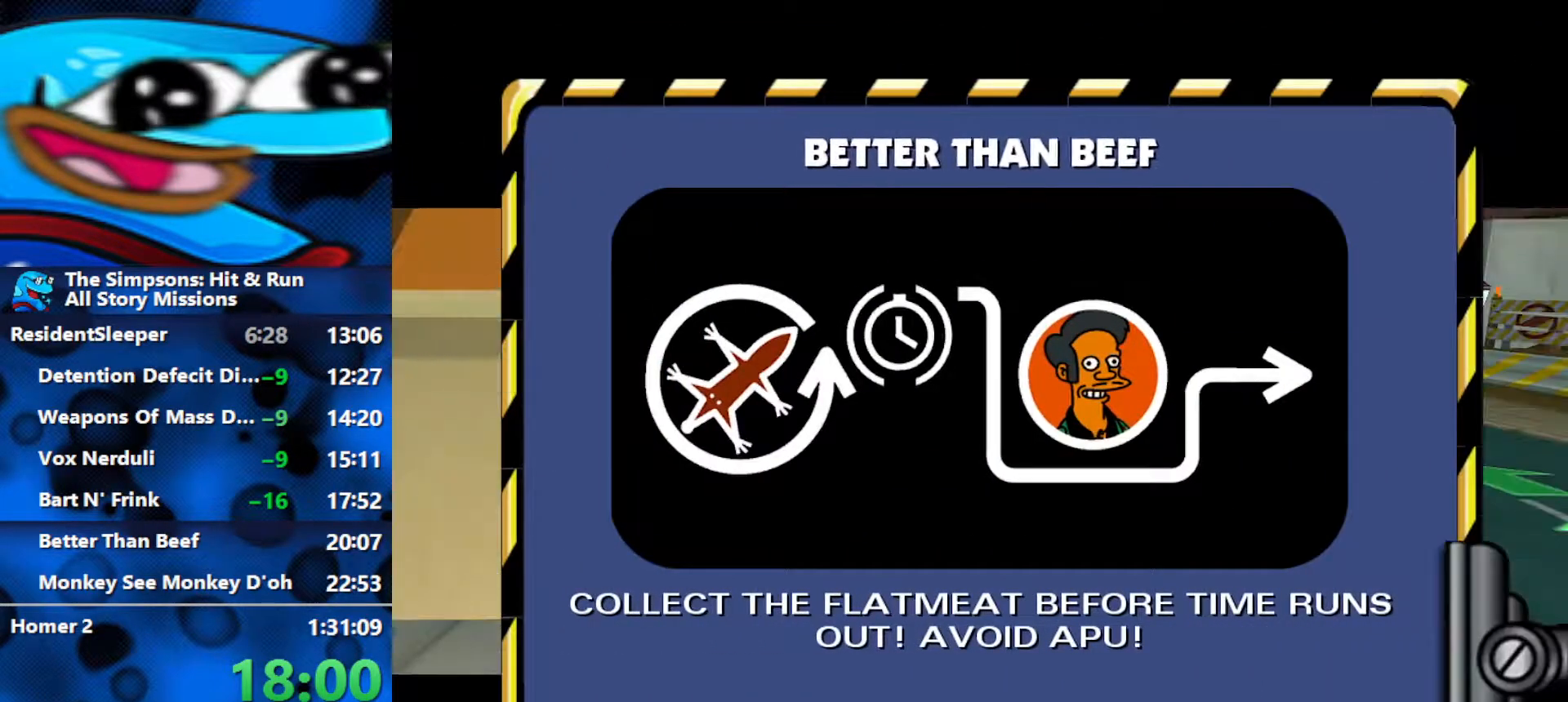
{"buttons": ["R2"], "left_stick": "center", "right_stick": "center", "events": []}
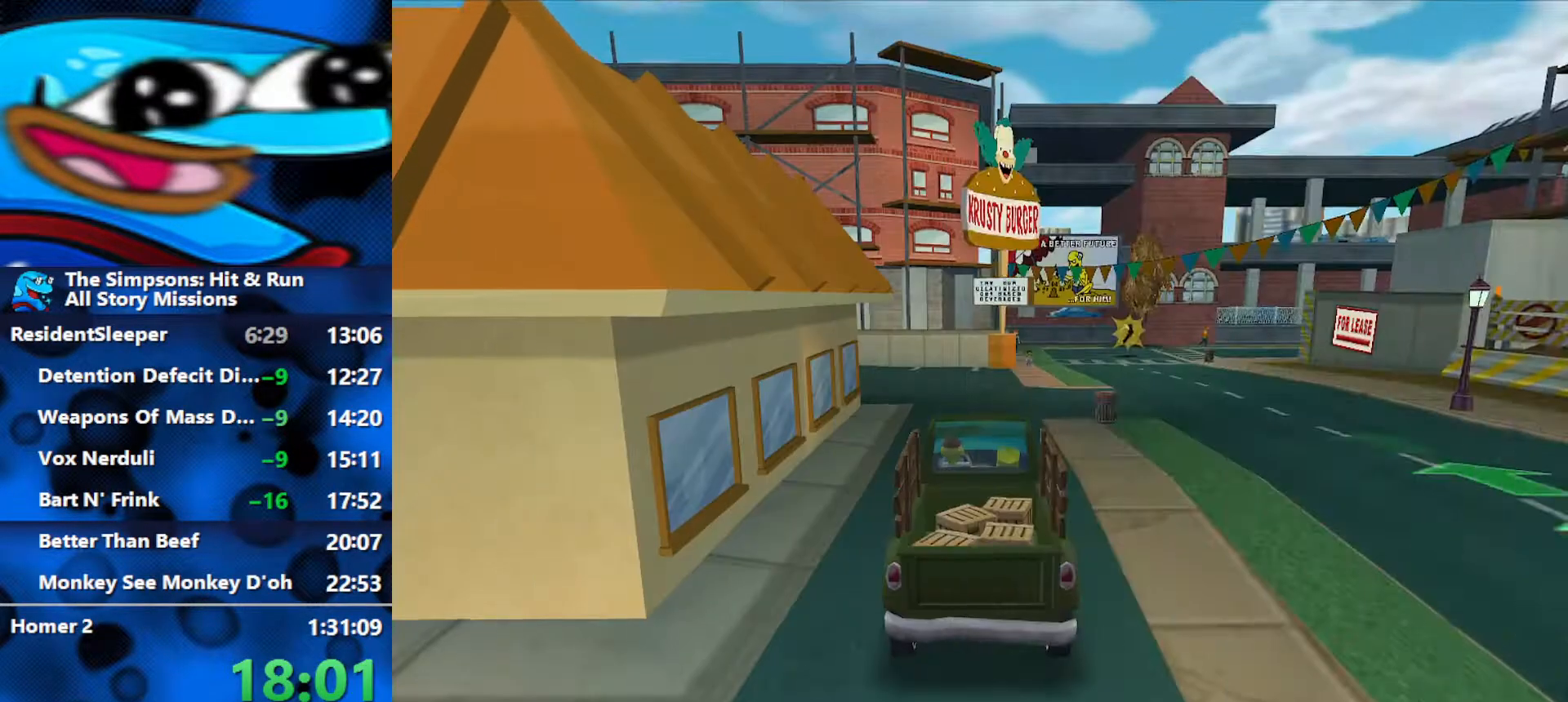
{"buttons": ["R2"], "left_stick": "center", "right_stick": "down", "events": [[283, "right_stick", "down"]]}
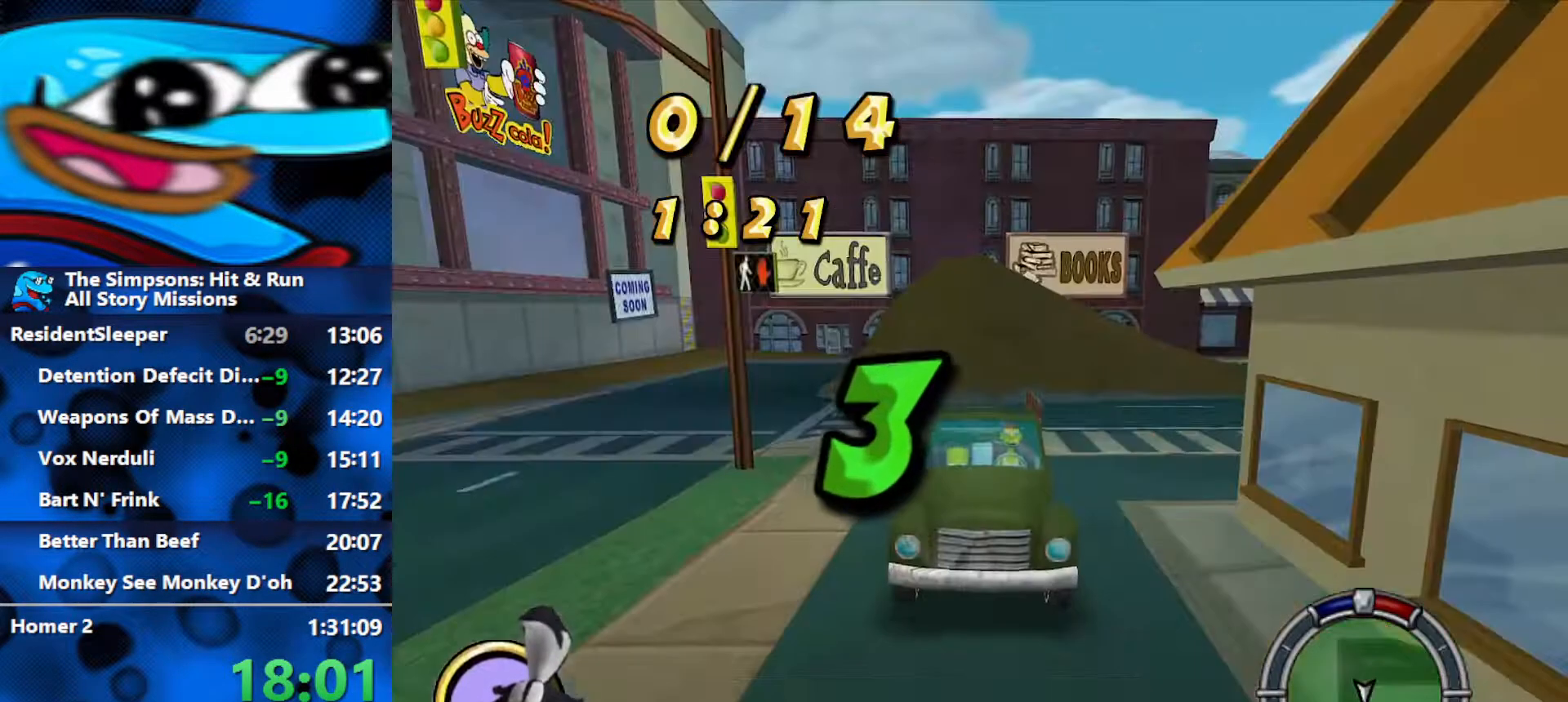
{"buttons": ["R2"], "left_stick": "center", "right_stick": "down", "events": []}
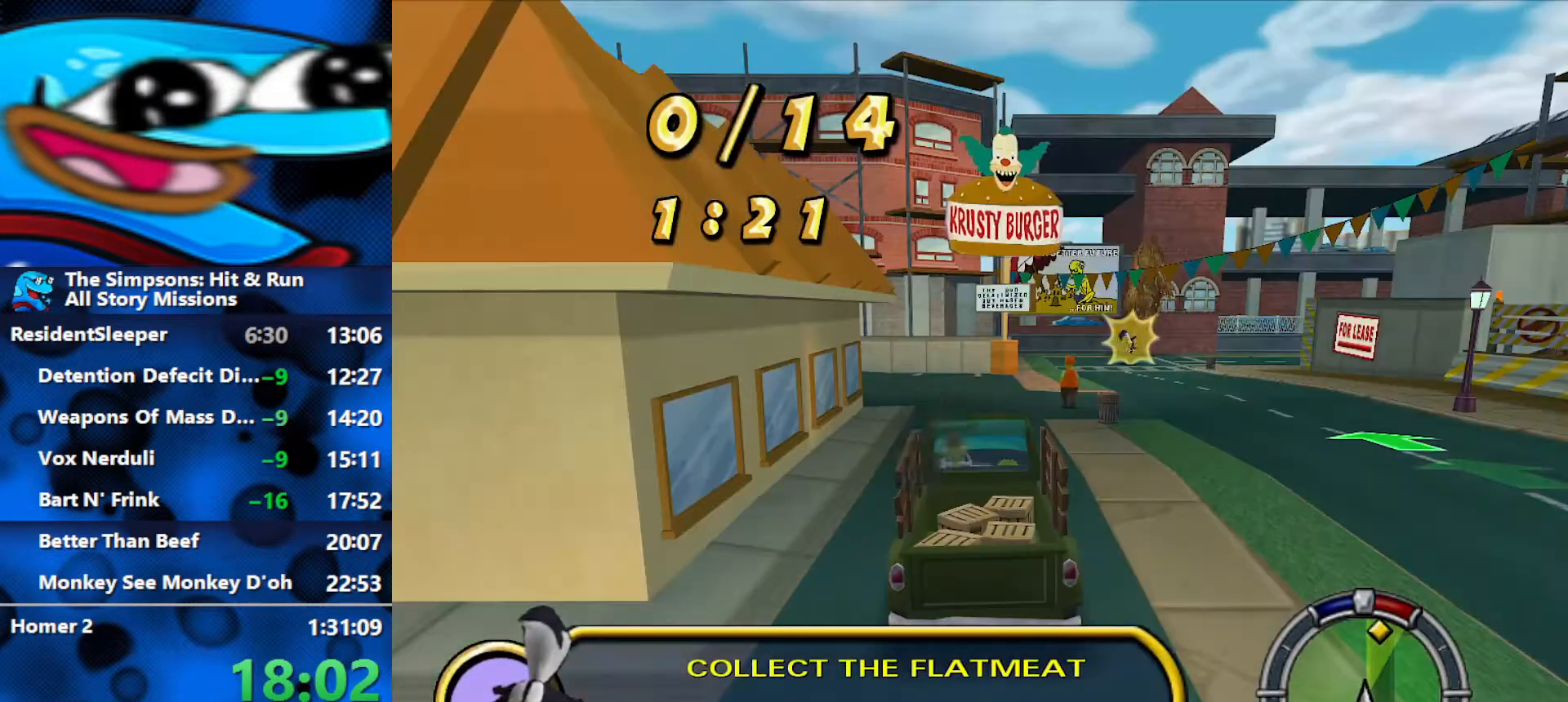
{"buttons": ["R2"], "left_stick": "center", "right_stick": "down", "events": [[33, "right_stick", "center"], [383, "right_stick", "down"]]}
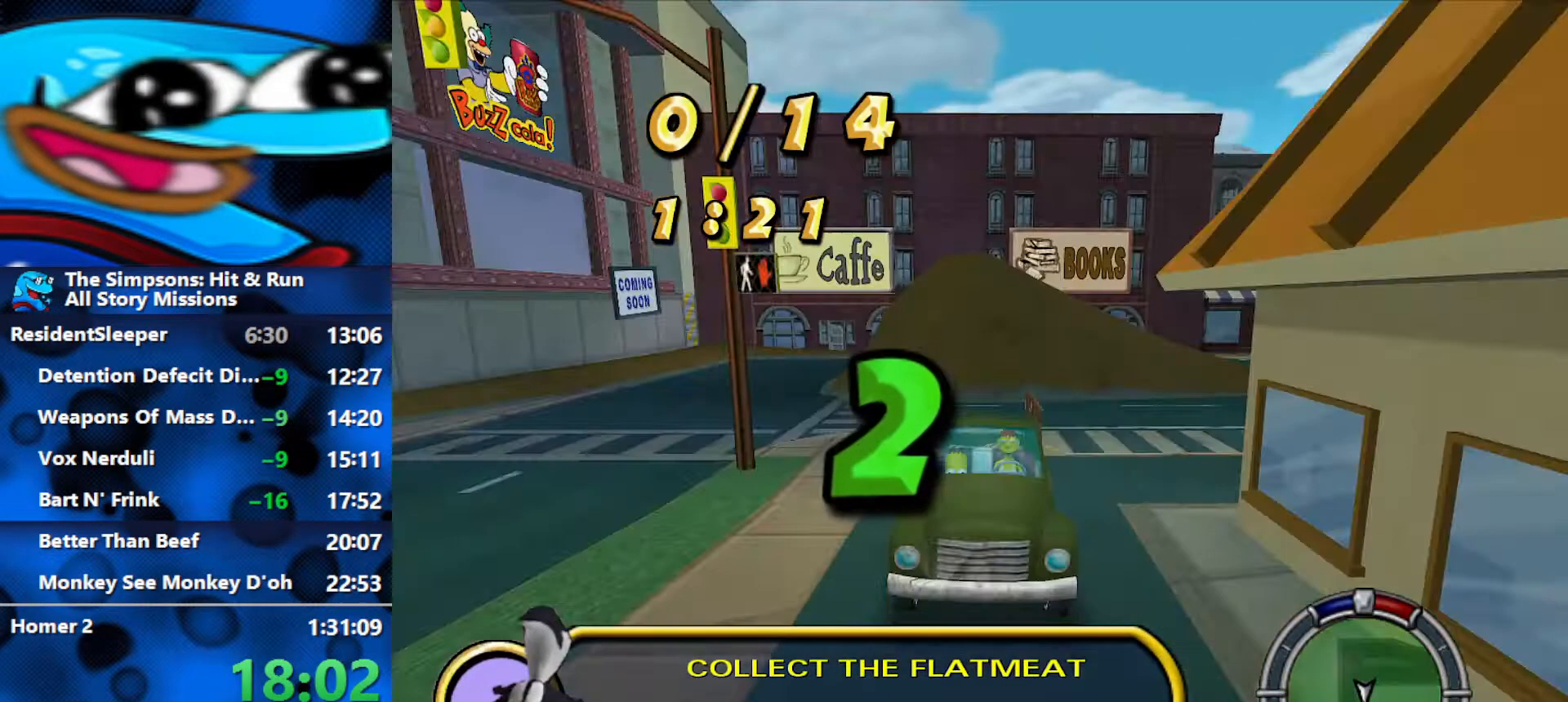
{"buttons": ["R1", "R2"], "left_stick": "center", "right_stick": "center", "events": [[83, "right_stick", "center"], [467, "R1", "down"]]}
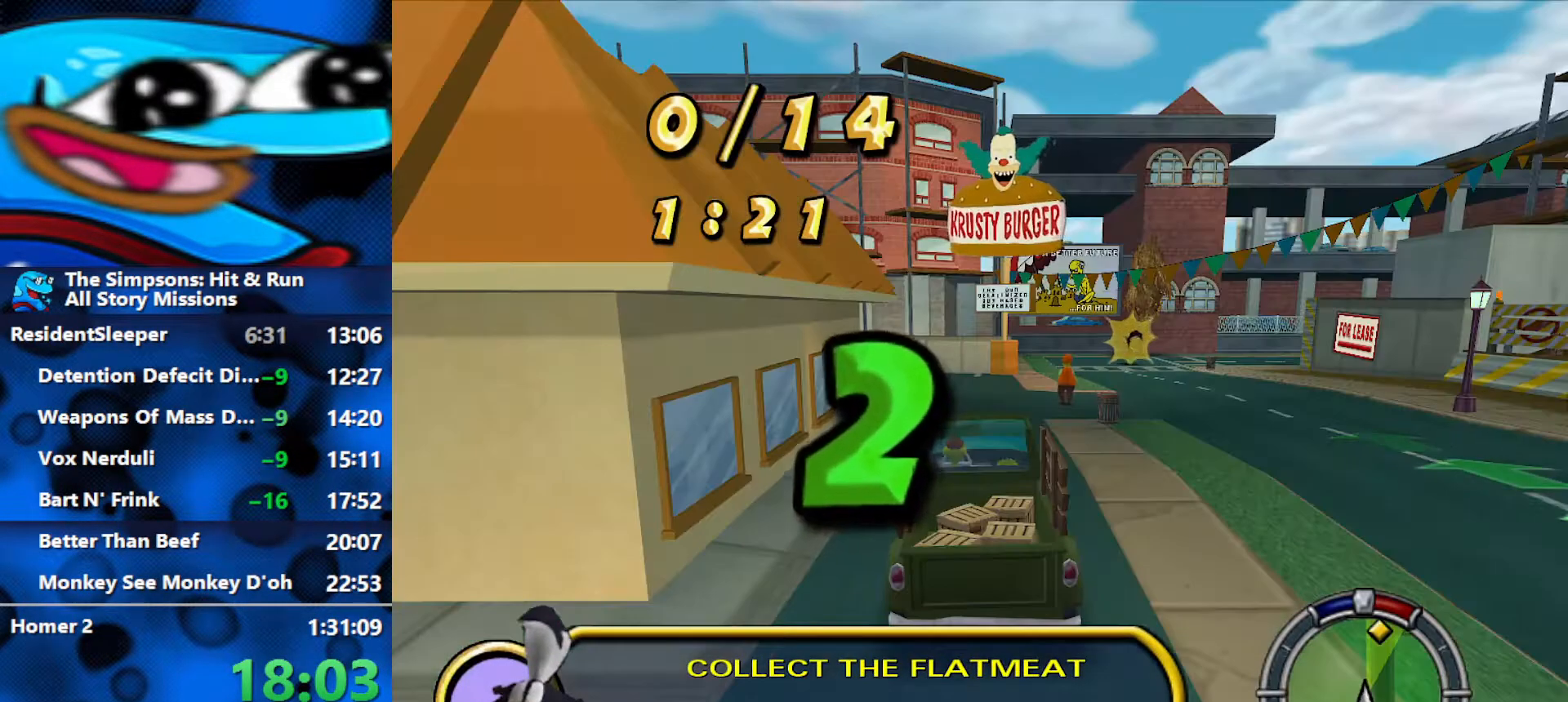
{"buttons": ["R1", "R2"], "left_stick": "center", "right_stick": "center", "events": []}
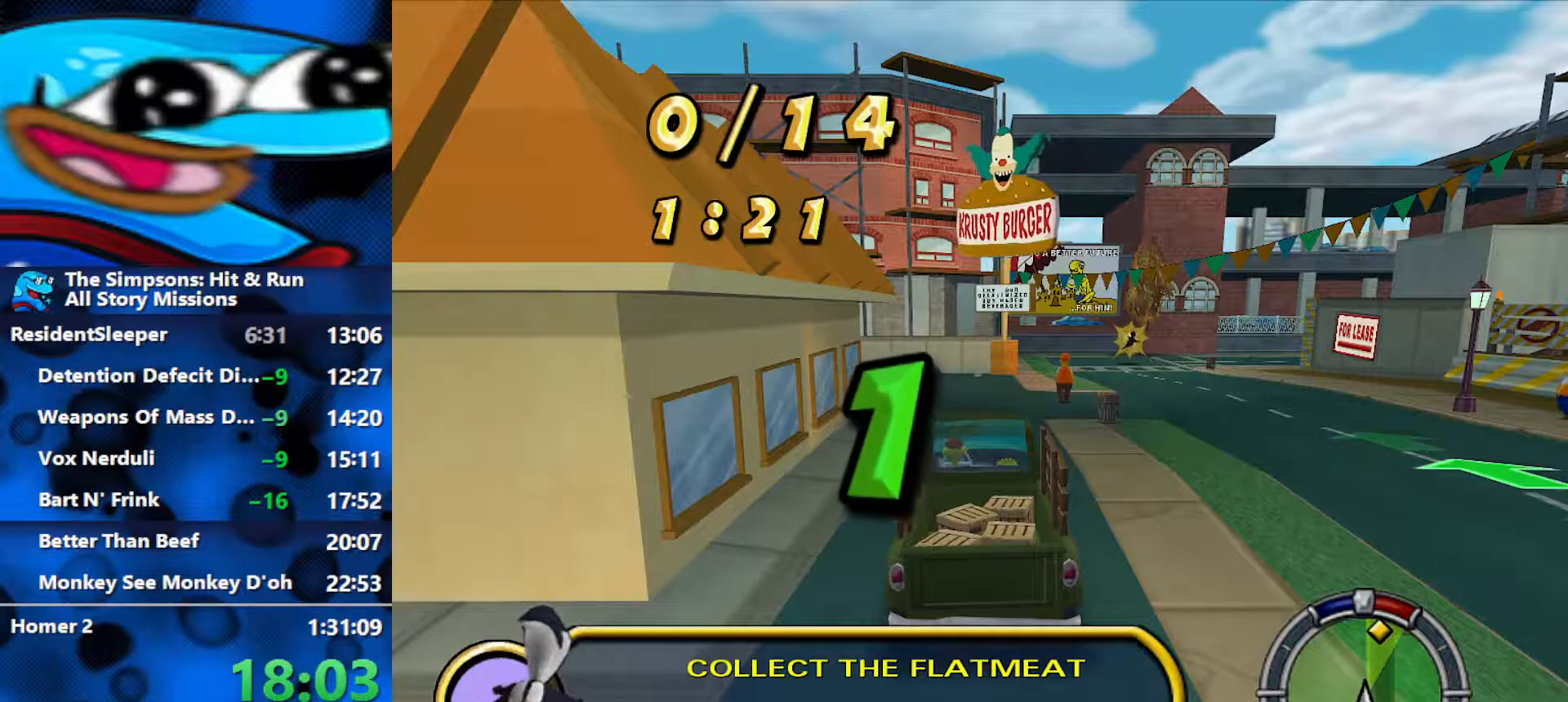
{"buttons": ["R1", "R2"], "left_stick": "center", "right_stick": "center", "events": []}
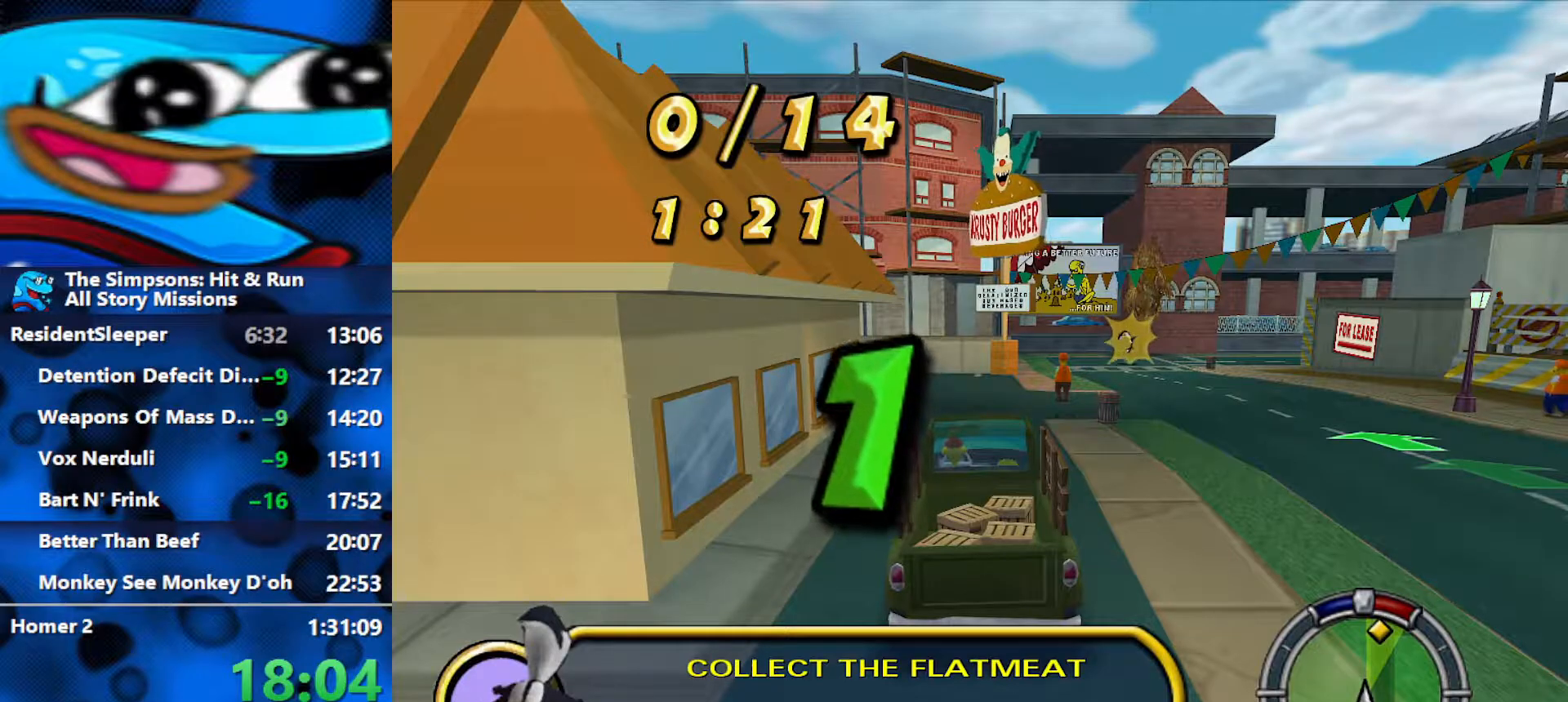
{"buttons": ["R1", "R2"], "left_stick": "center", "right_stick": "center", "events": []}